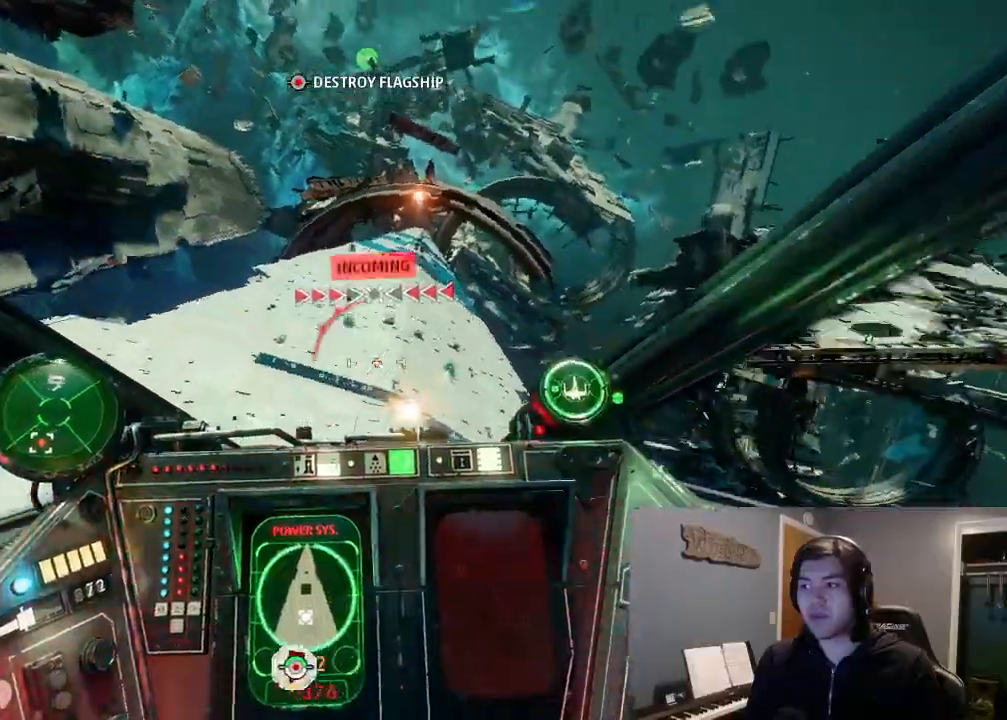
Gameplay with a controller (Xbox layout); each line is a JSON object with the inputs held at the frame after it (dt_ms = milliseconds from this image to that frame). "events" lists button and stick changes between this image and that frame as [ms after this image, input, new state], when the widget could be followed in between.
{"dt_ms": 1000, "buttons": ["L2"], "left_stick": "left", "right_stick": "down-left"}
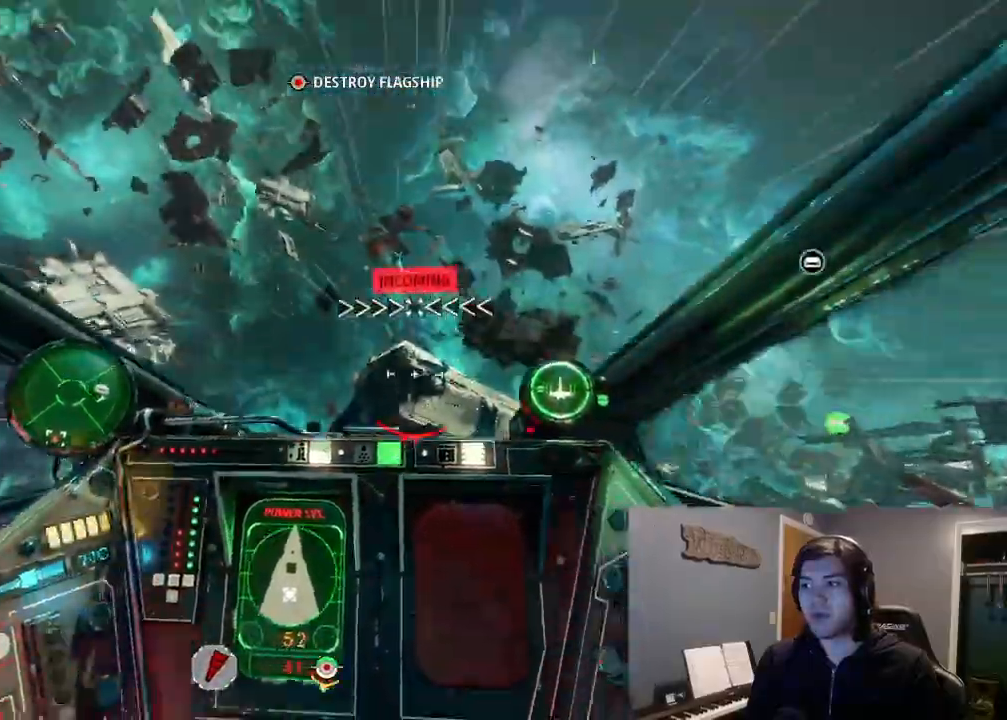
{"dt_ms": 500, "buttons": [], "left_stick": "center", "right_stick": "down-left", "events": [[233, "L2", "up"], [233, "left_stick", "center"], [300, "L2", "down"], [400, "L2", "up"]]}
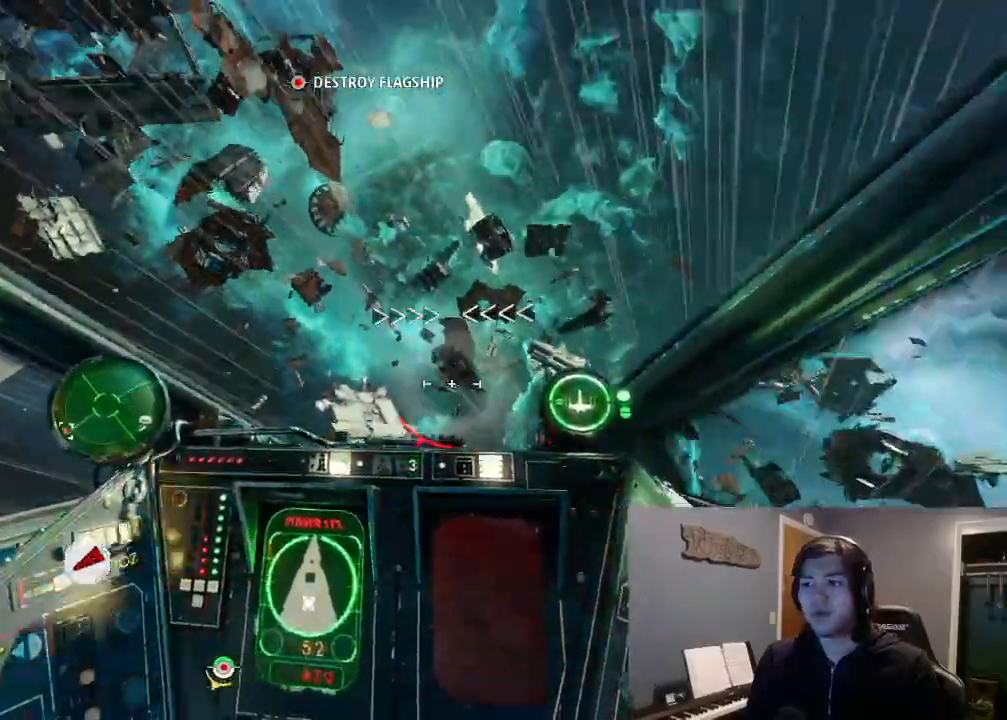
{"dt_ms": 500, "buttons": ["L2"], "left_stick": "center", "right_stick": "down-left", "events": [[33, "L2", "down"]]}
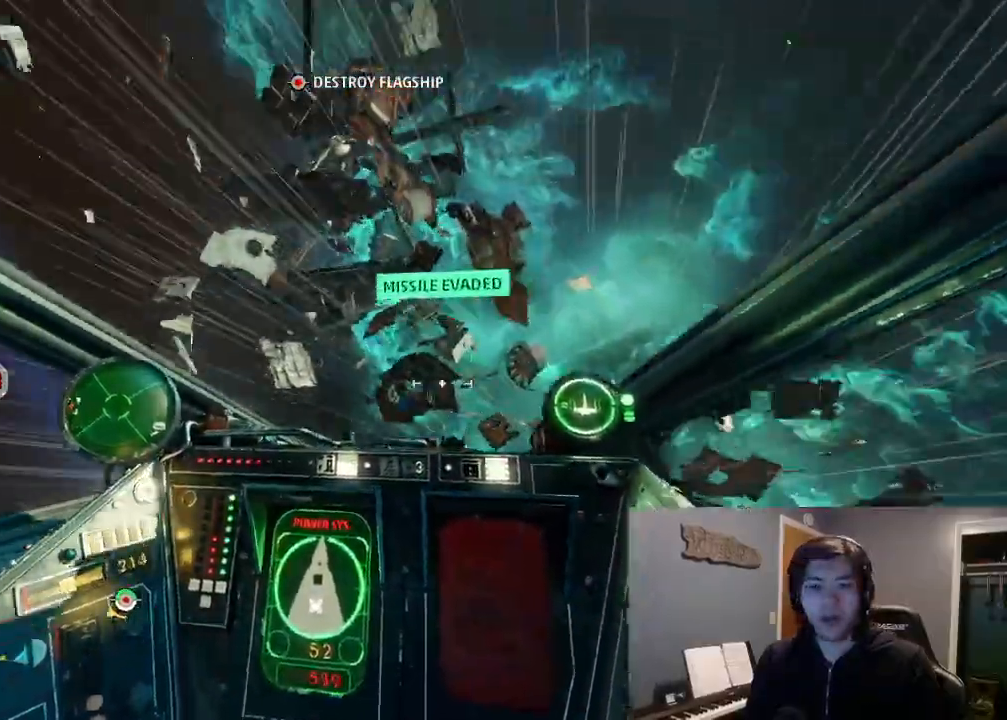
{"dt_ms": 500, "buttons": ["L2"], "left_stick": "center", "right_stick": "down-left", "events": [[67, "L2", "up"], [167, "L2", "down"], [267, "L2", "up"], [367, "L2", "down"]]}
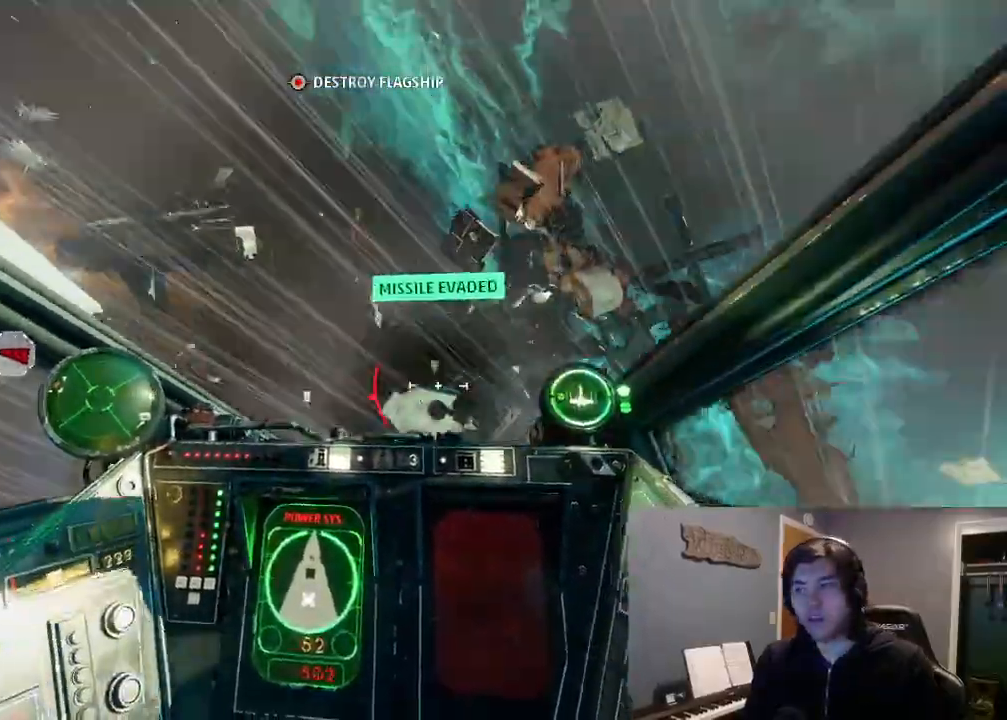
{"dt_ms": 500, "buttons": [], "left_stick": "center", "right_stick": "down-left", "events": [[300, "L2", "up"], [400, "L2", "down"], [500, "L2", "up"]]}
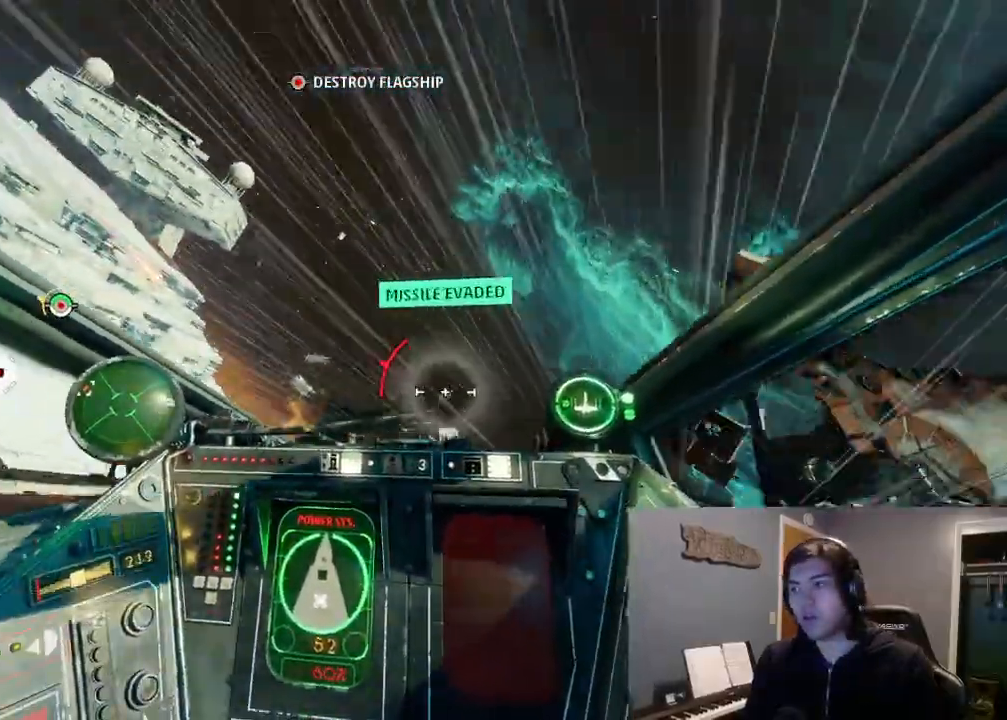
{"dt_ms": 500, "buttons": ["L2"], "left_stick": "center", "right_stick": "down-left"}
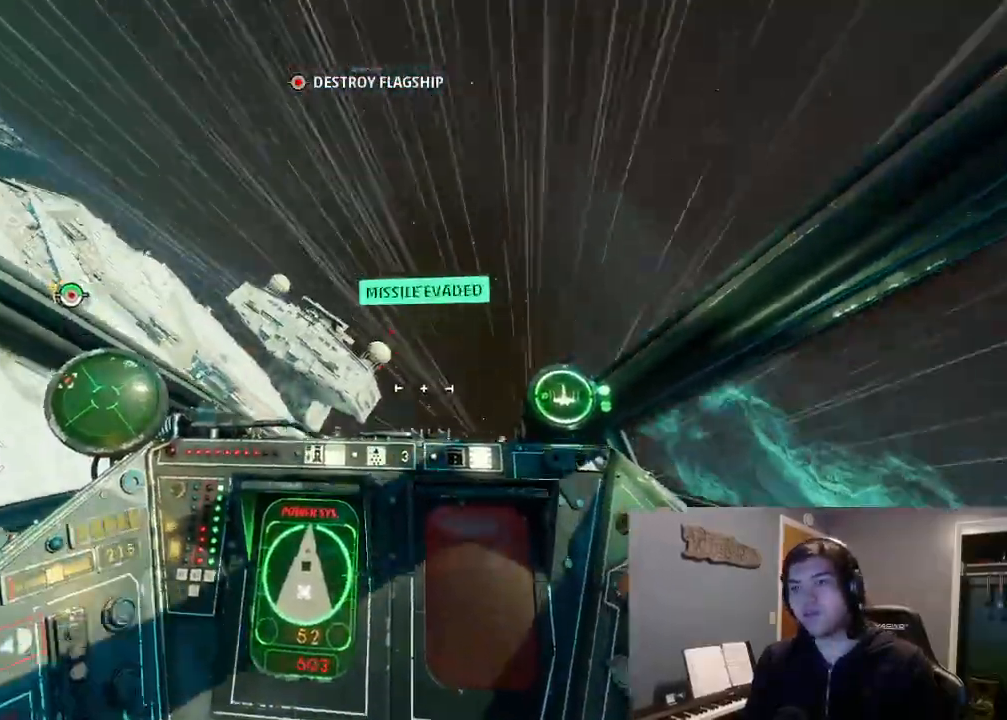
{"dt_ms": 500, "buttons": ["L2"], "left_stick": "right", "right_stick": "center"}
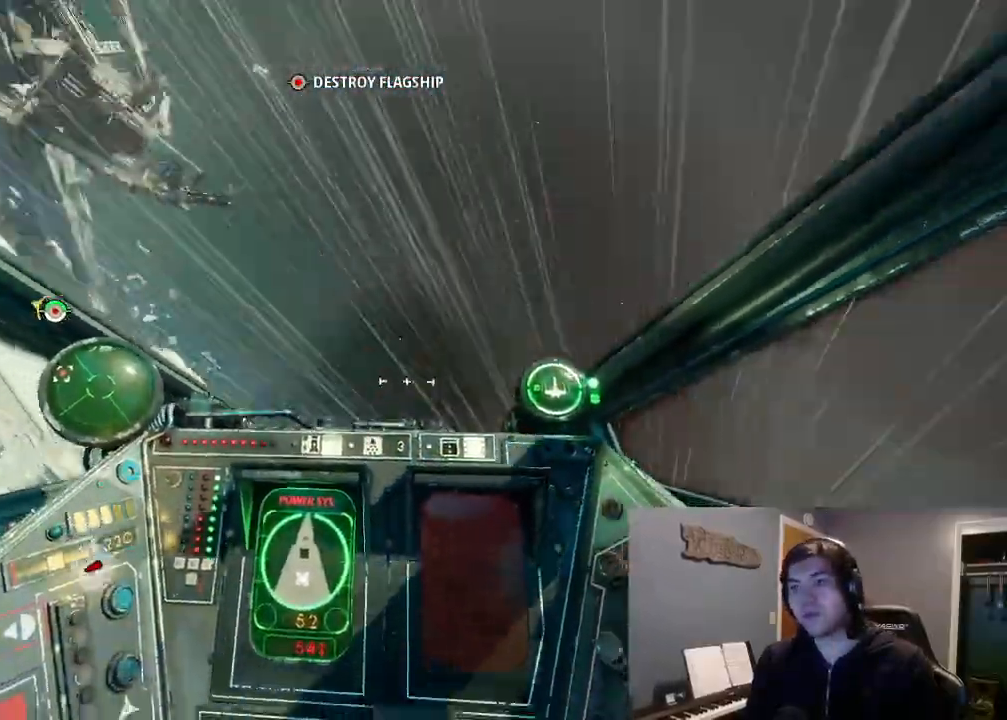
{"dt_ms": 1000, "buttons": ["L2"], "left_stick": "center", "right_stick": "left"}
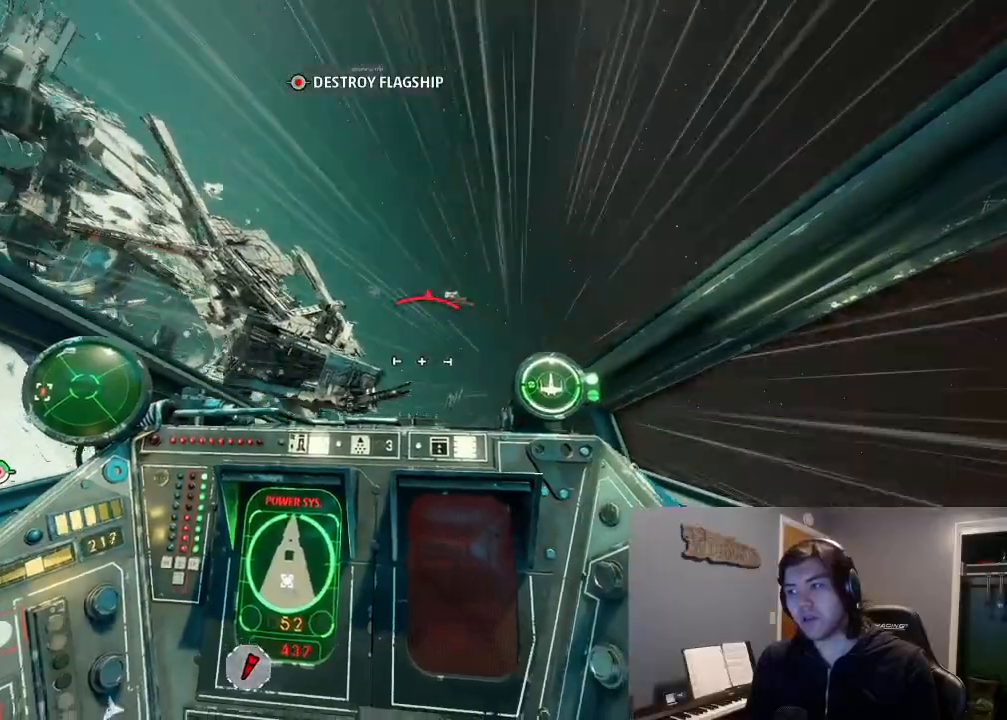
{"dt_ms": 500, "buttons": ["L2", "DPAD_LEFT"], "left_stick": "center", "right_stick": "left", "events": [[33, "DPAD_UP", "down"], [133, "DPAD_LEFT", "down"], [133, "DPAD_UP", "up"], [233, "DPAD_LEFT", "up"], [233, "DPAD_UP", "down"], [467, "DPAD_LEFT", "down"], [467, "DPAD_UP", "up"]]}
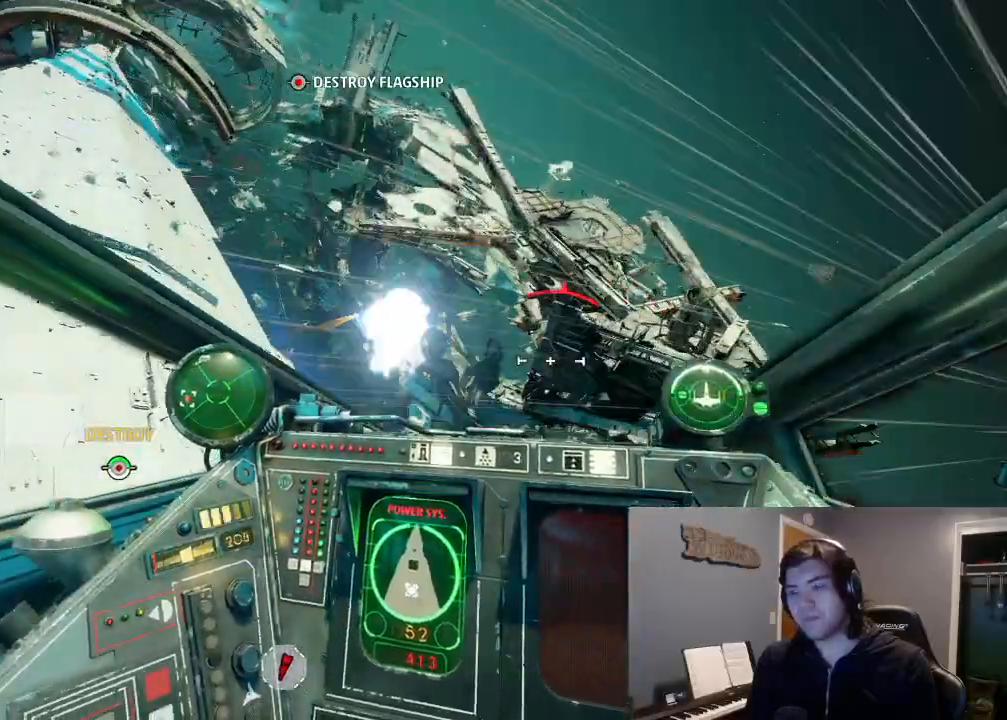
{"dt_ms": 1000, "buttons": [], "left_stick": "center", "right_stick": "center"}
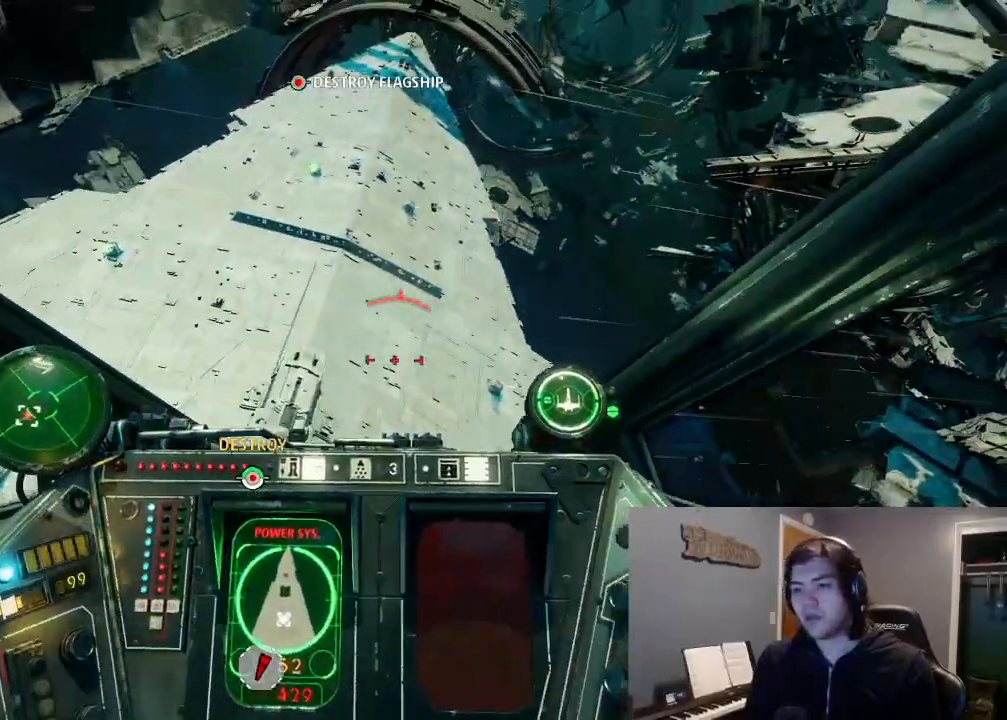
{"dt_ms": 500, "buttons": [], "left_stick": "center", "right_stick": "center"}
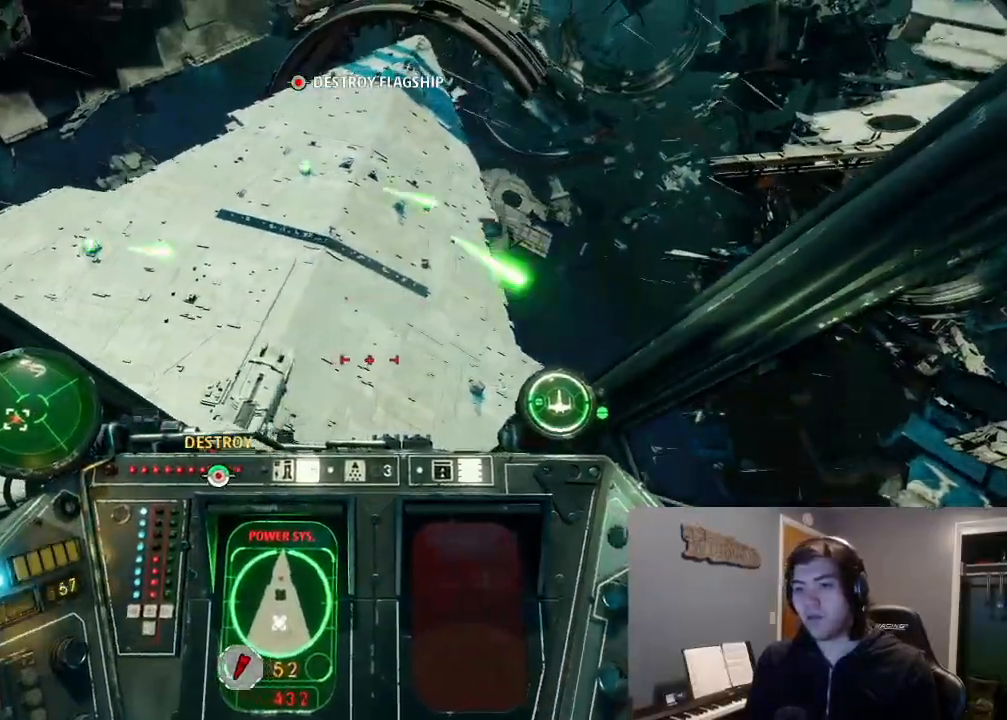
{"dt_ms": 1000, "buttons": ["R2"], "left_stick": "center", "right_stick": "center"}
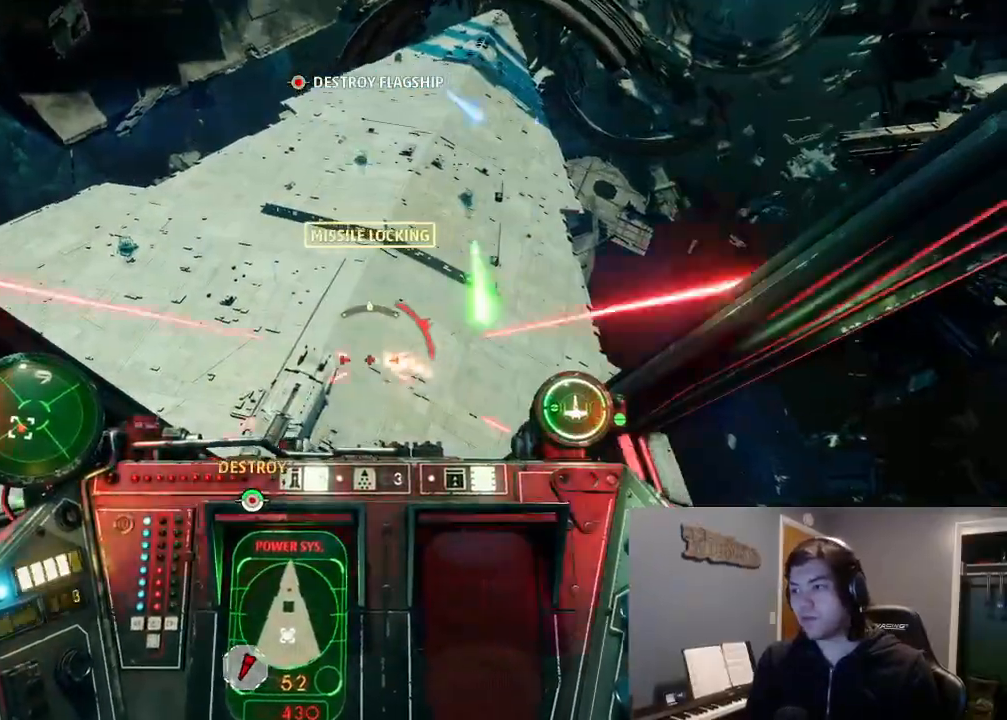
{"dt_ms": 500, "buttons": ["R2"], "left_stick": "center", "right_stick": "center", "events": []}
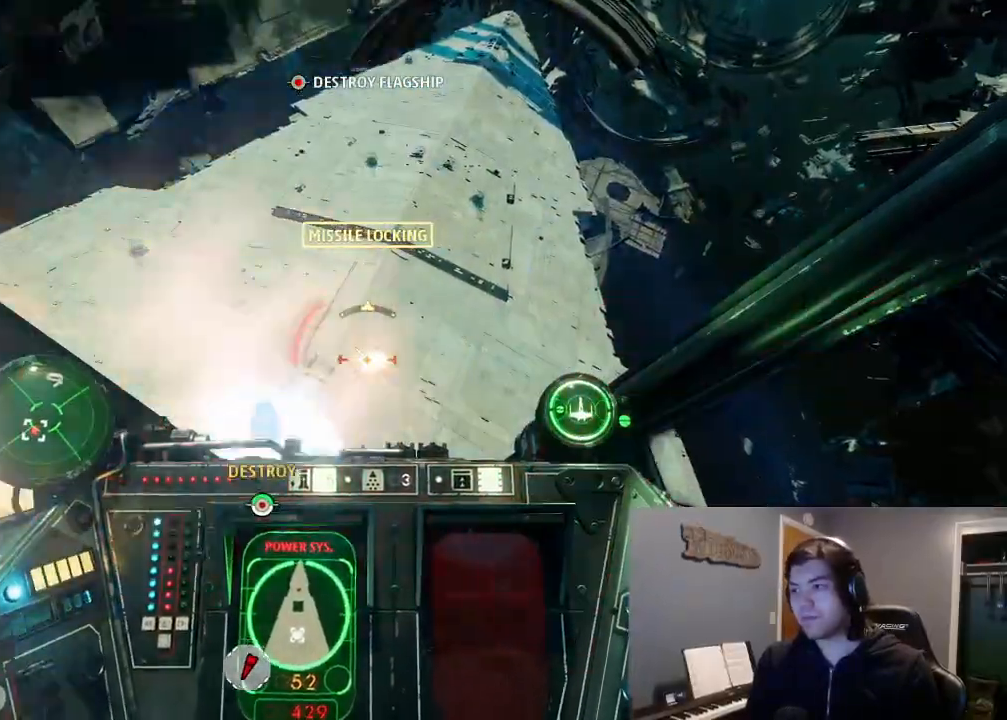
{"dt_ms": 500, "buttons": ["R2"], "left_stick": "center", "right_stick": "down-left", "events": [[267, "right_stick", "down-left"]]}
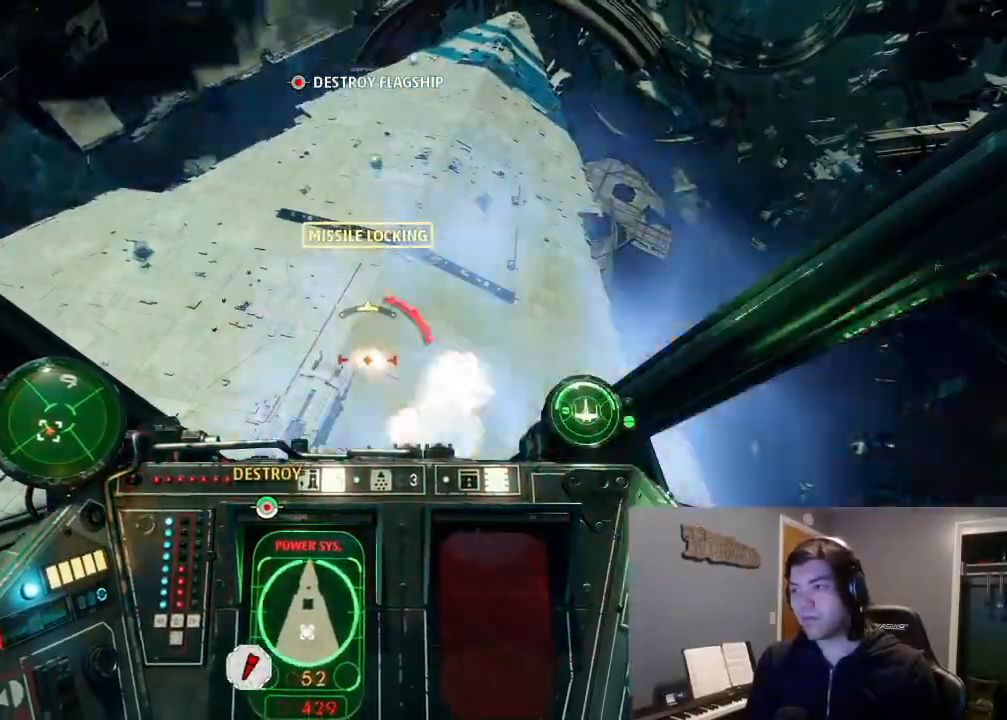
{"dt_ms": 500, "buttons": ["R2"], "left_stick": "center", "right_stick": "down-left", "events": []}
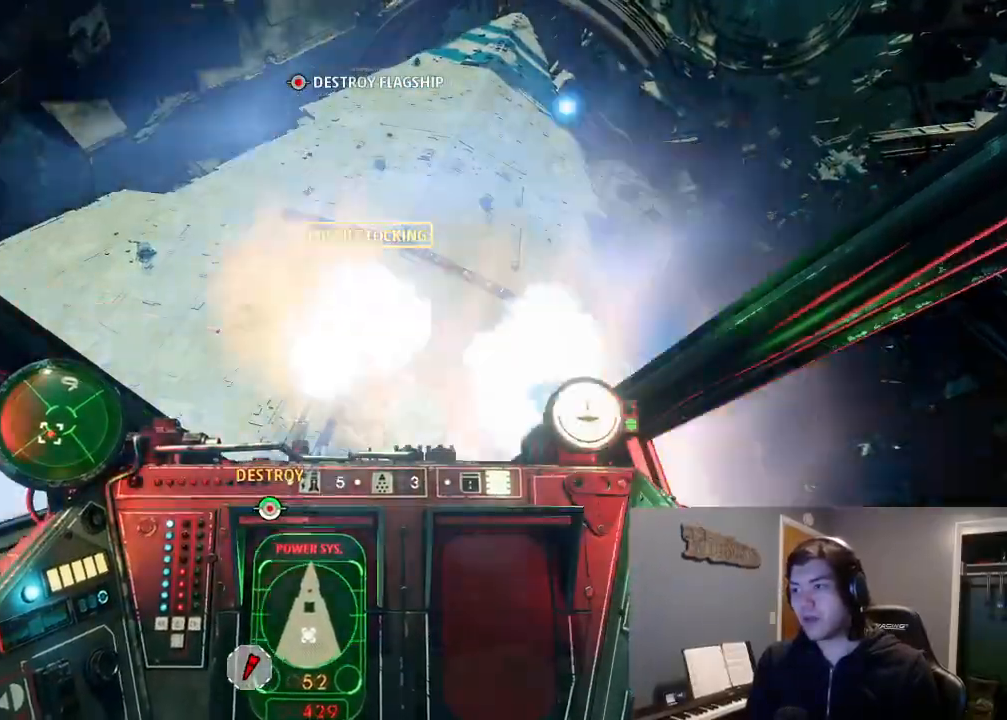
{"dt_ms": 500, "buttons": ["R2"], "left_stick": "center", "right_stick": "down", "events": [[433, "right_stick", "down"]]}
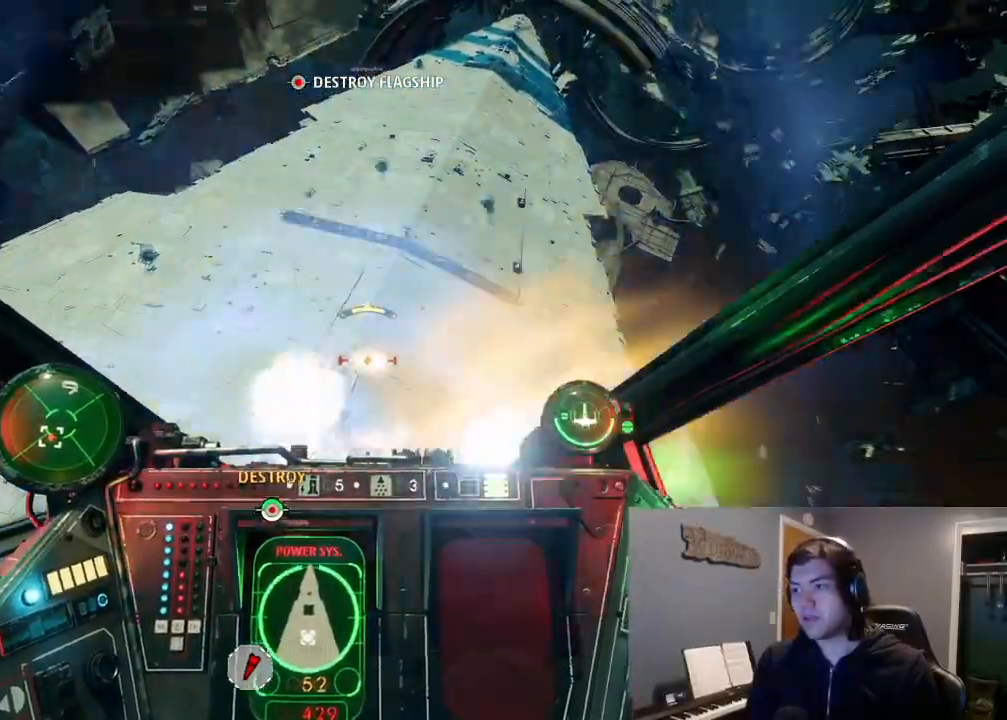
{"dt_ms": 500, "buttons": ["R2"], "left_stick": "center", "right_stick": "down-left", "events": [[67, "left_stick", "down"], [167, "right_stick", "down-left"], [233, "left_stick", "center"], [333, "DPAD_UP", "down"], [367, "L2", "down"], [433, "DPAD_RIGHT", "down"], [467, "DPAD_RIGHT", "up"], [467, "DPAD_UP", "up"], [467, "L2", "up"]]}
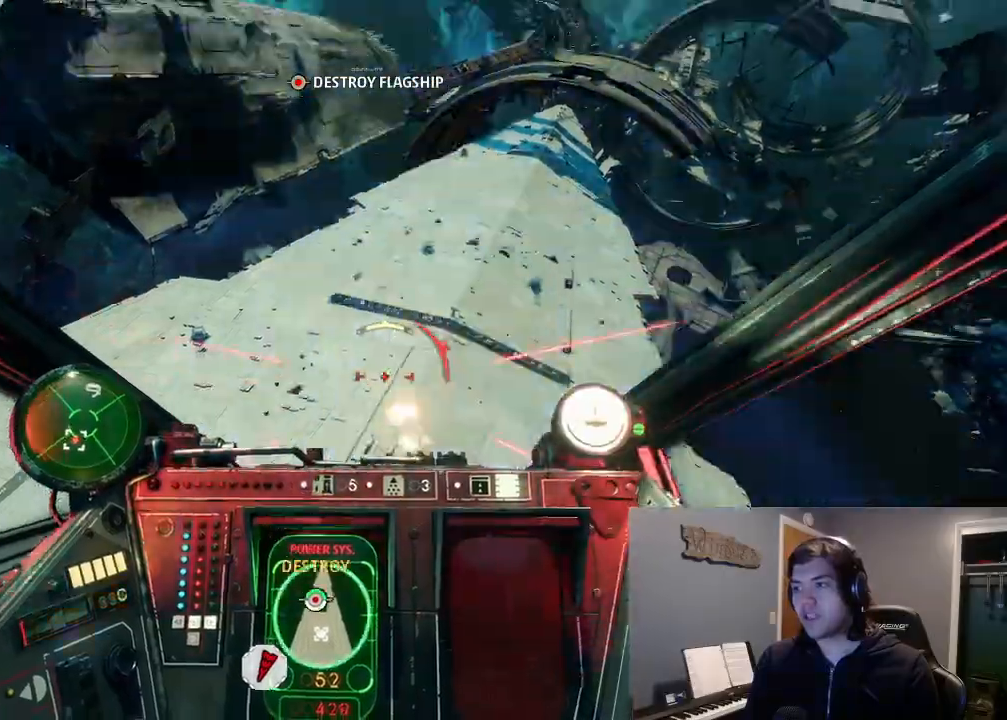
{"dt_ms": 500, "buttons": ["L2"], "left_stick": "left", "right_stick": "down-left"}
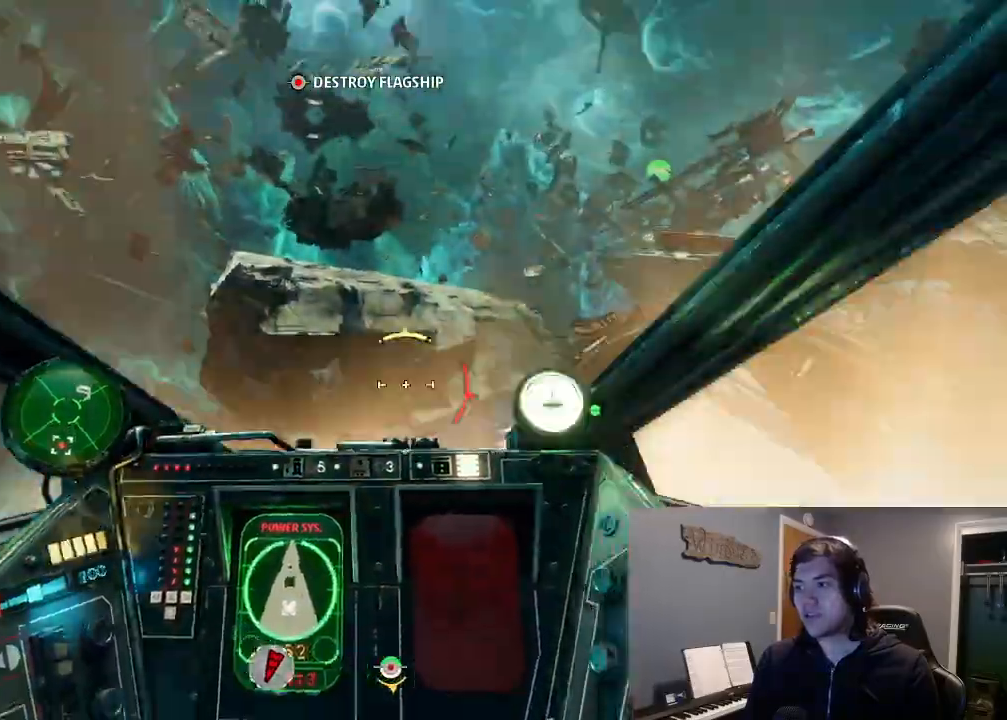
{"dt_ms": 500, "buttons": ["L2"], "left_stick": "center", "right_stick": "down-left", "events": [[67, "L2", "up"], [167, "L2", "down"], [267, "L2", "up"], [300, "left_stick", "center"], [367, "L2", "down"]]}
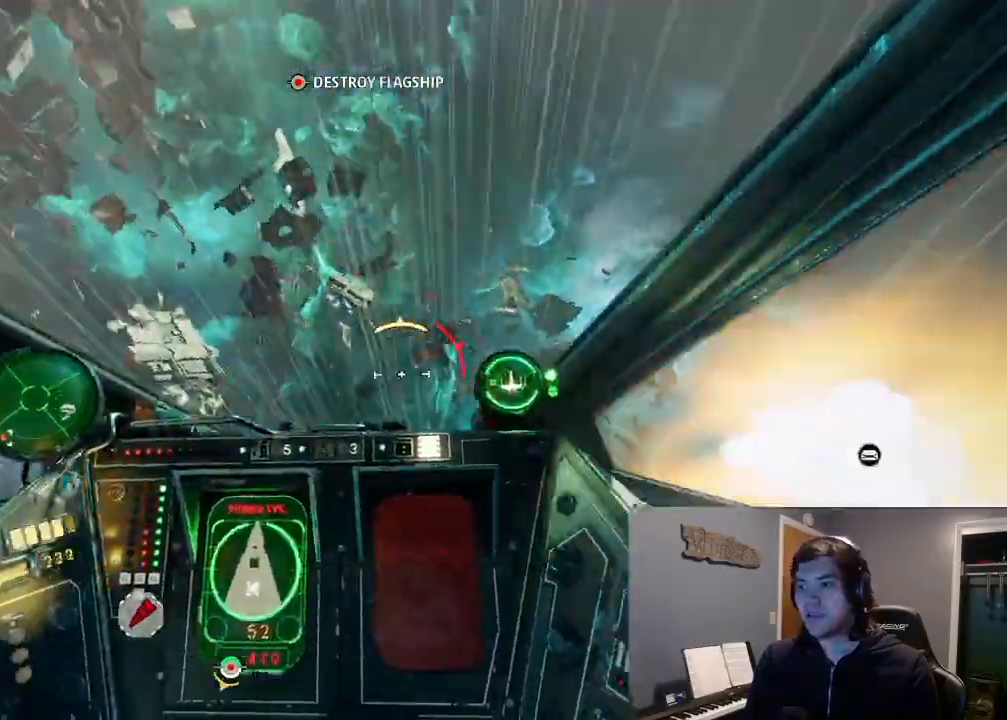
{"dt_ms": 500, "buttons": ["L2"], "left_stick": "center", "right_stick": "down-left", "events": [[167, "DPAD_UP", "down"], [200, "DPAD_LEFT", "down"], [200, "DPAD_UP", "up"], [300, "DPAD_LEFT", "up"]]}
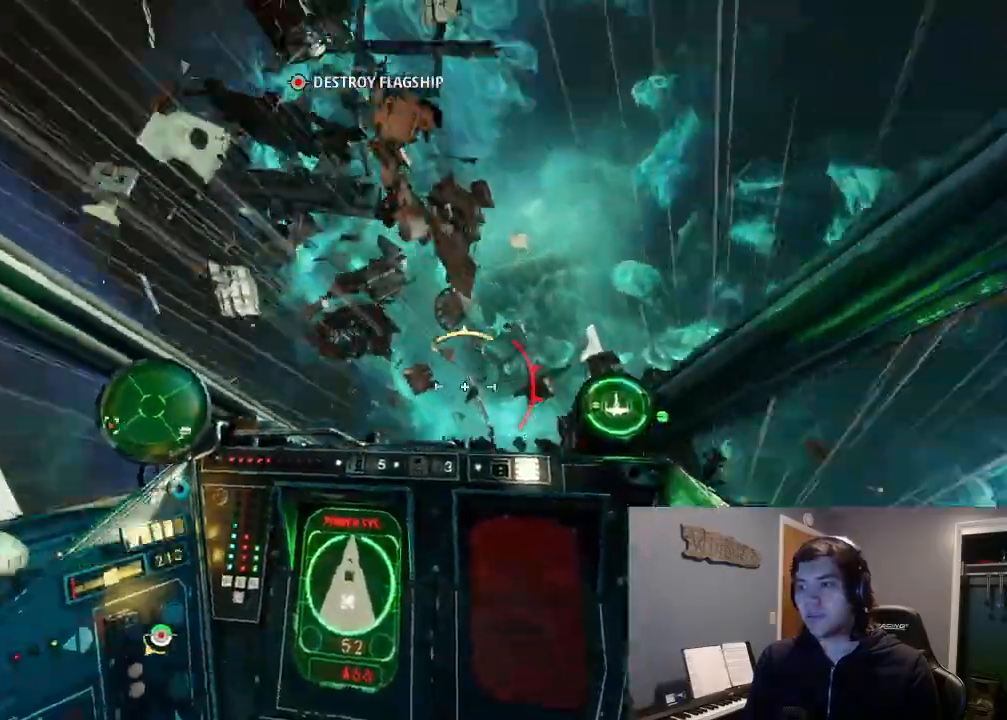
{"dt_ms": 500, "buttons": ["L2"], "left_stick": "center", "right_stick": "down-left"}
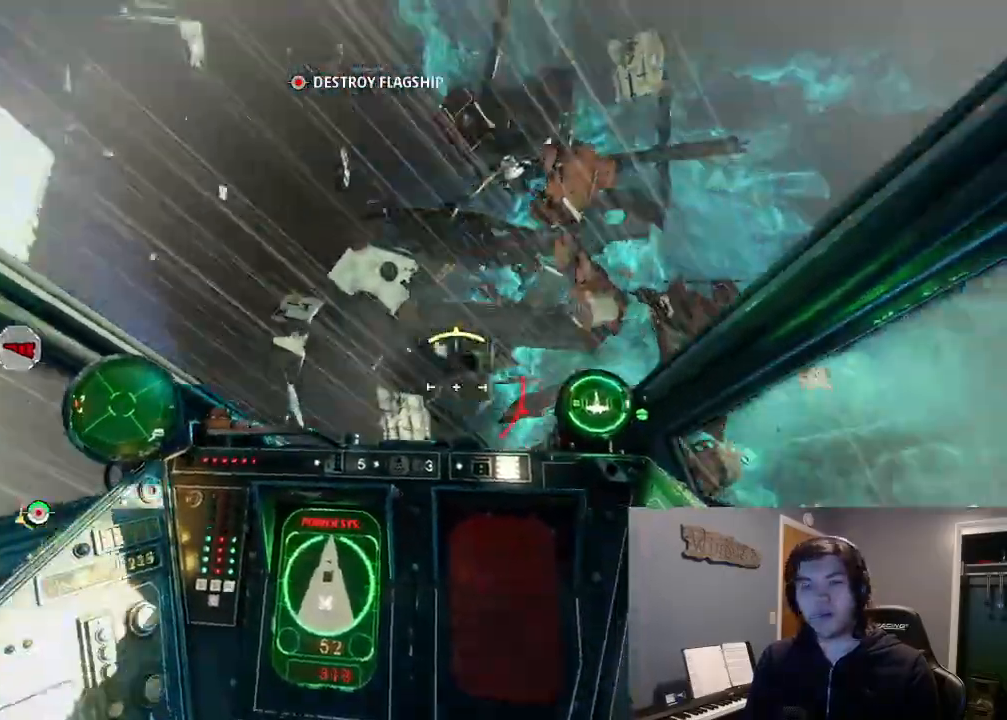
{"dt_ms": 500, "buttons": [], "left_stick": "center", "right_stick": "down-left"}
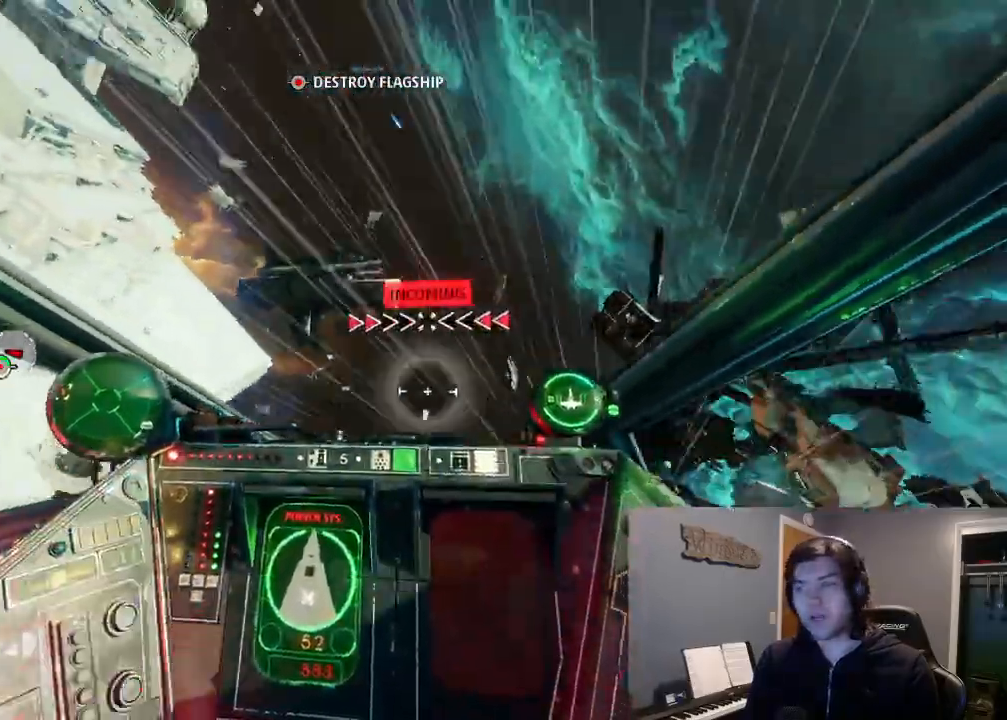
{"dt_ms": 500, "buttons": [], "left_stick": "center", "right_stick": "down-left", "events": [[133, "L2", "down"], [500, "L2", "up"]]}
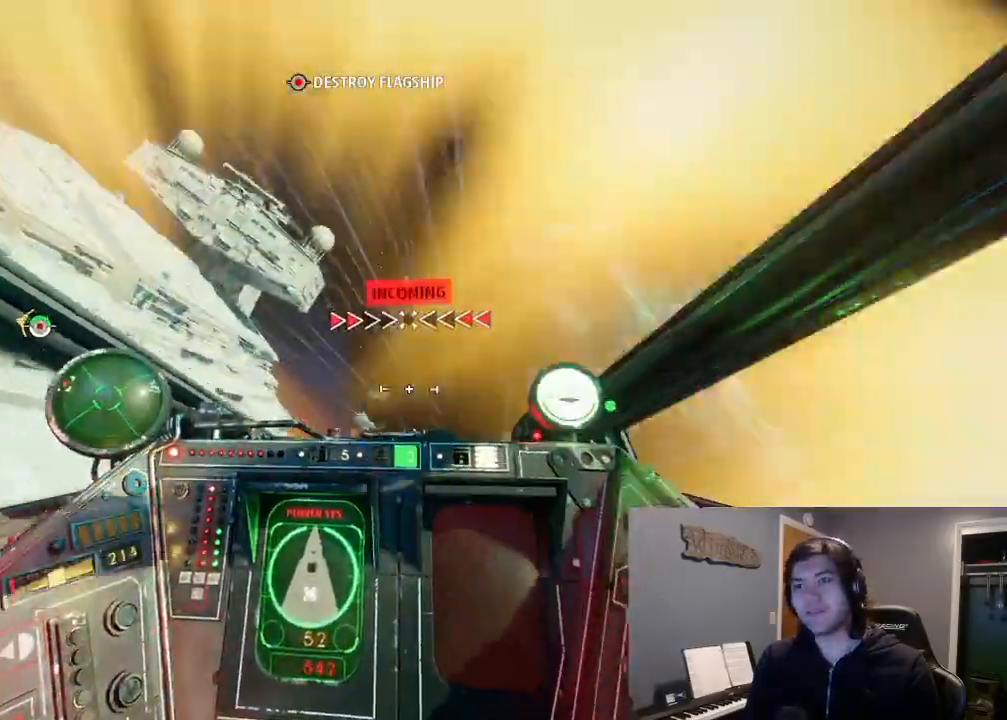
{"dt_ms": 500, "buttons": ["L2"], "left_stick": "center", "right_stick": "down-left", "events": [[100, "L2", "down"], [167, "L2", "up"], [333, "L2", "down"]]}
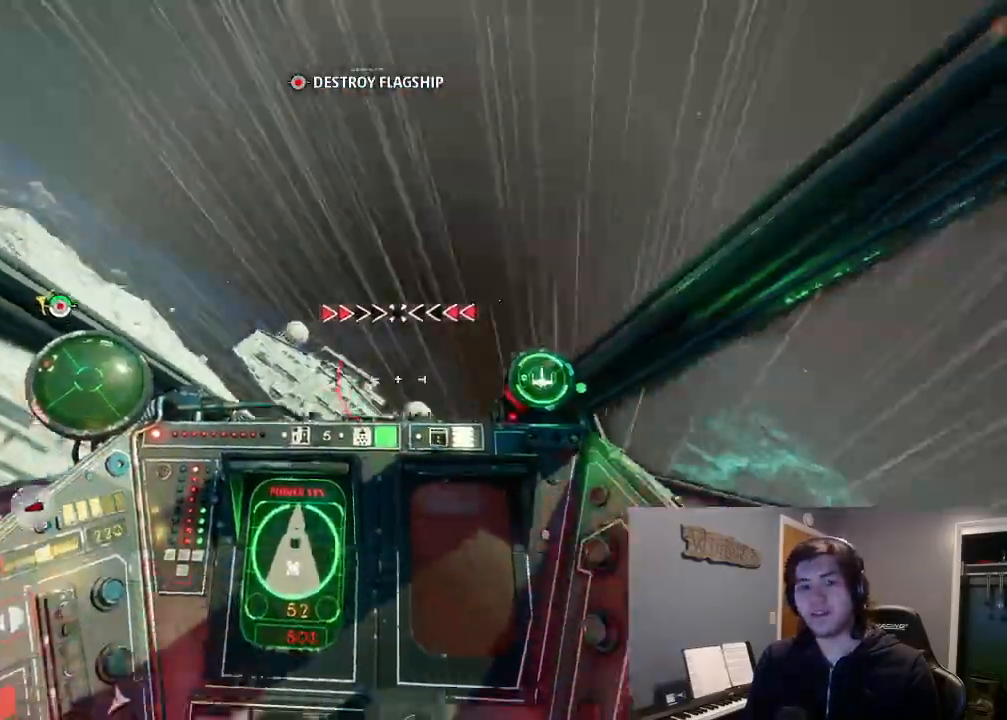
{"dt_ms": 1000, "buttons": [], "left_stick": "center", "right_stick": "down-left"}
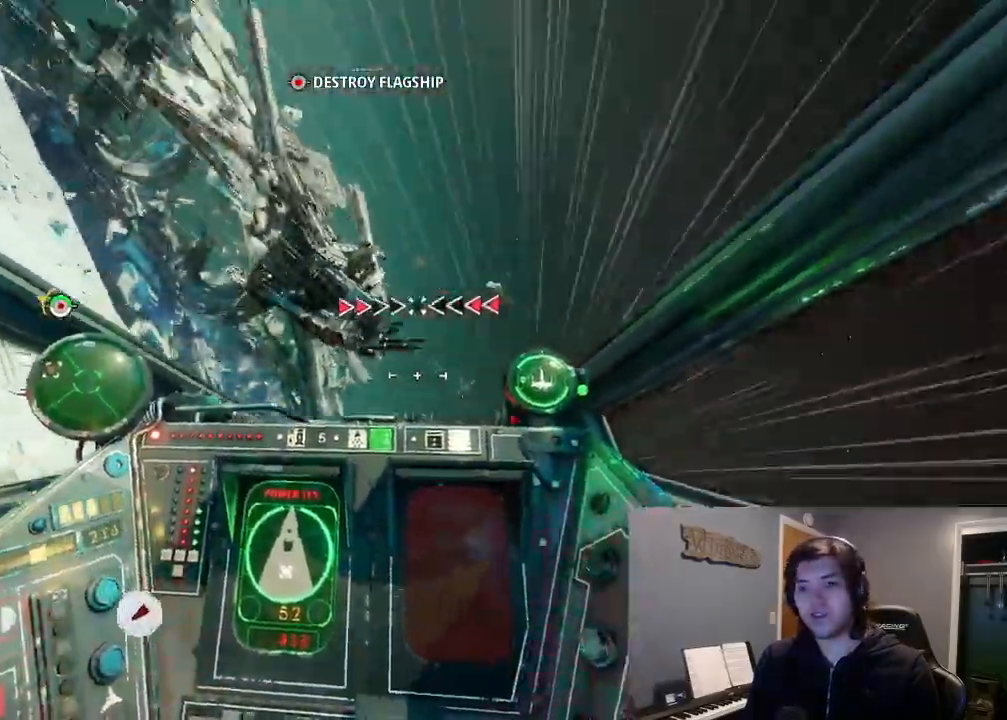
{"dt_ms": 500, "buttons": ["L2", "DPAD_UP", "DPAD_LEFT"], "left_stick": "center", "right_stick": "down-left"}
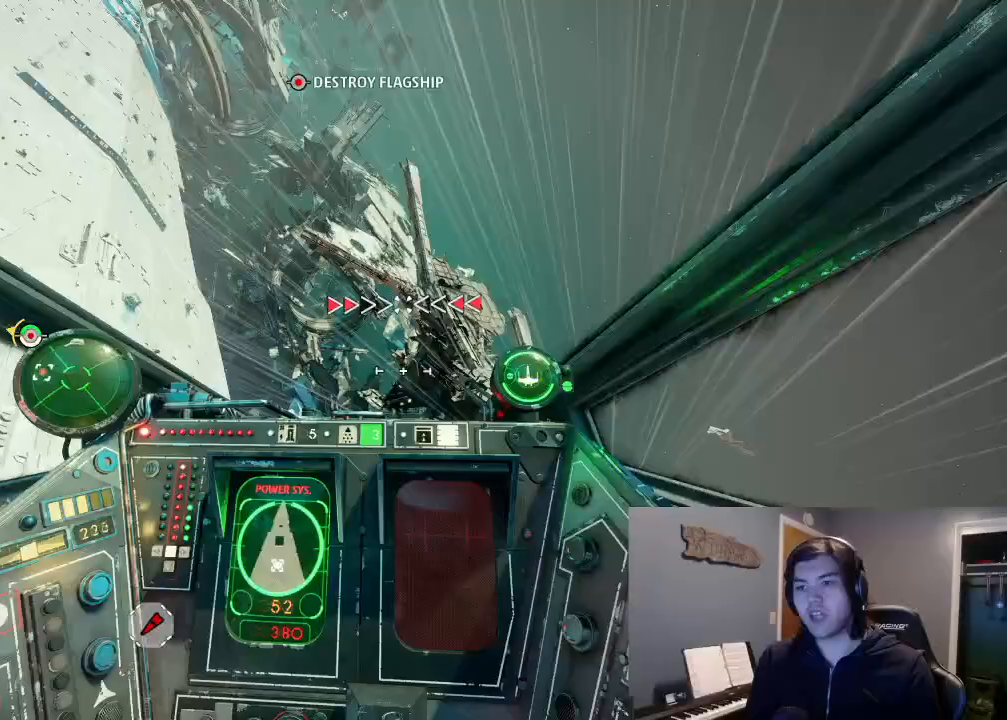
{"dt_ms": 500, "buttons": ["L2"], "left_stick": "center", "right_stick": "left", "events": [[33, "DPAD_UP", "up"], [100, "DPAD_LEFT", "up"], [433, "right_stick", "left"]]}